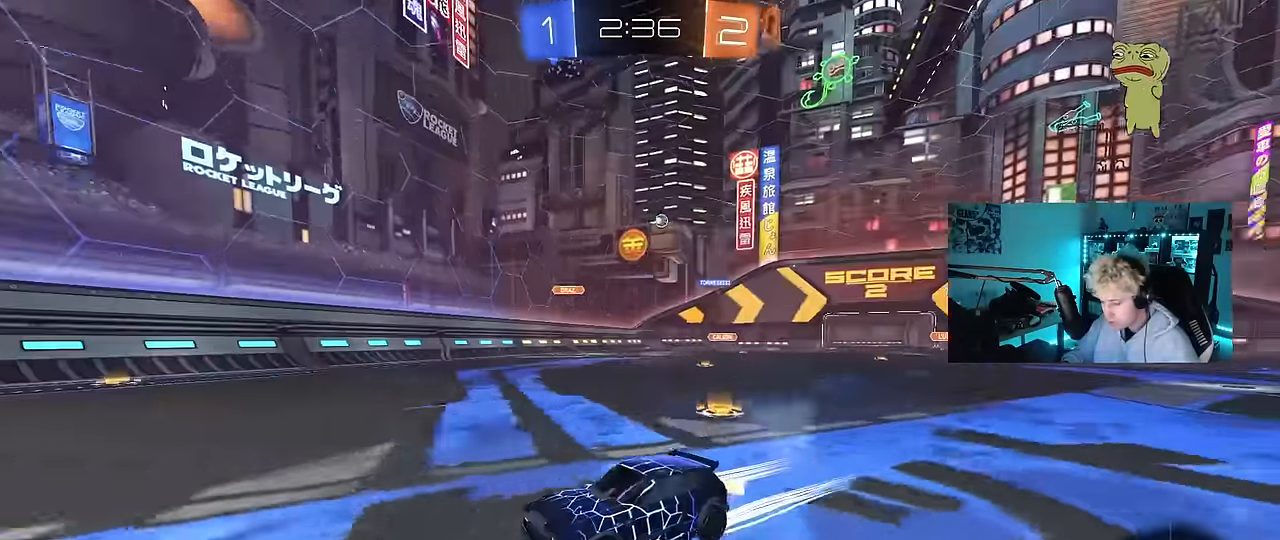
Gameplay with keyboard and mouse; each line is a JSON object with the keys and mouse buttons held at the frame after it. "events" lists presses ("down") and releases ("up") of "1", "2", "3", "4", "5", "a", "alt", "c", "caps_lock", "ctrl", "d", "e", "f", "g", "q", "r", "s", "shift", "space", "t", "tab", "v", "w", "x", "z", "mouse_left", "mouse_wheel" and "mouse_right" between this image and that frame as [ms after this image, input, new state], when the widget could be followed in between. "mouse_left", "mouse_wheel", "mouse_right" = the "left", "wheel", "right" buttons of the "mouse" list. No other keys are recorded. "wheel" means that the mouse wheel is clicked or scrolled. "mouse_move" is the direction in which the mouse moves at that frame (one of eight, or "still"), when it could be read.
{"keys": ["d", "shift", "w"], "mouse": [], "mouse_move": "still", "events": [[116, "mouse_left", "up"], [333, "d", "down"], [383, "shift", "down"]]}
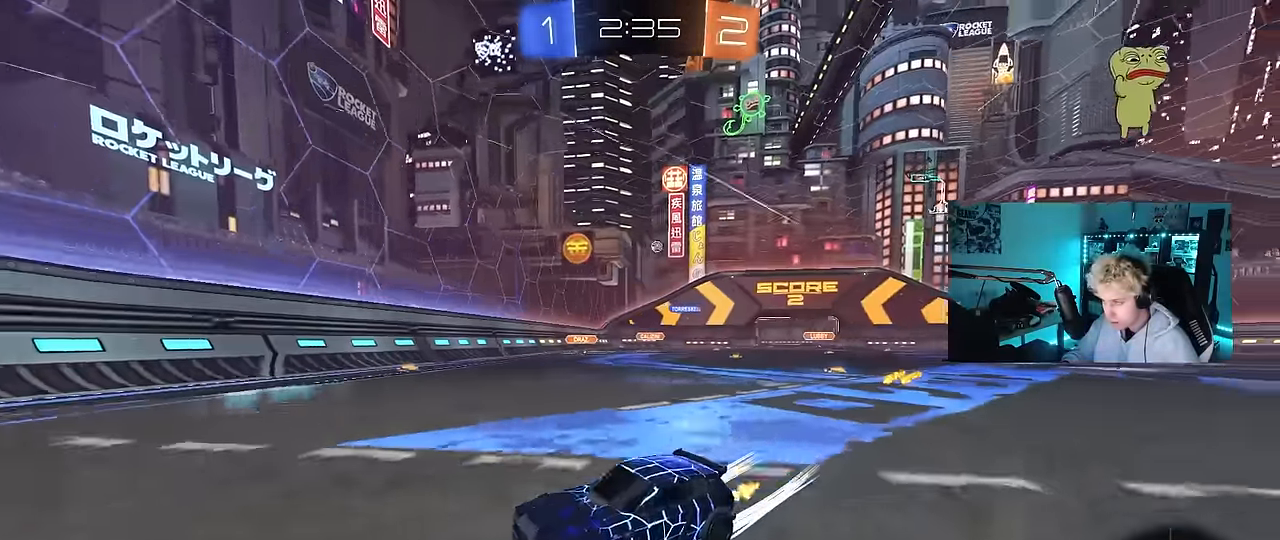
{"keys": ["d", "w"], "mouse": ["left"], "mouse_move": "still", "events": [[83, "shift", "up"], [450, "mouse_left", "down"]]}
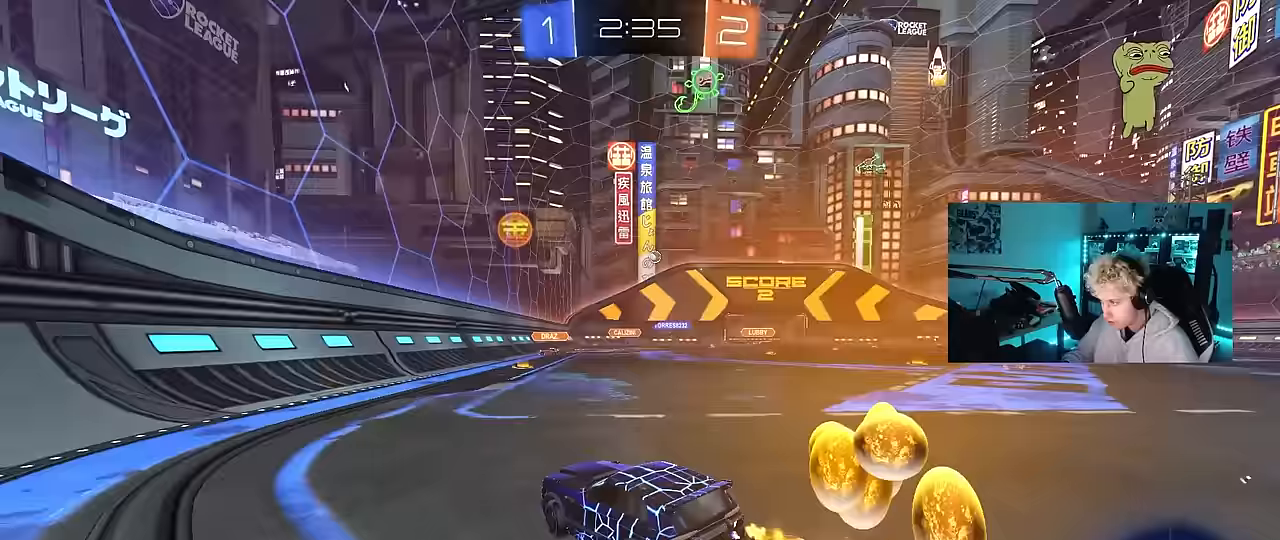
{"keys": ["w"], "mouse": [], "mouse_move": "still", "events": [[50, "mouse_left", "up"], [83, "d", "up"], [233, "d", "down"], [417, "d", "up"]]}
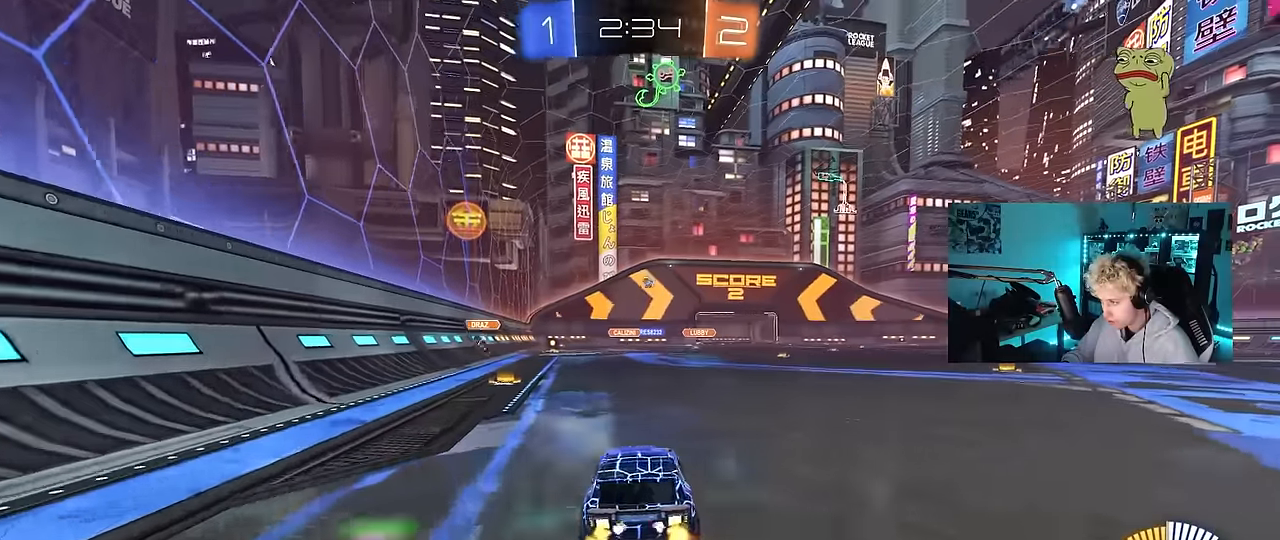
{"keys": ["w"], "mouse": [], "mouse_move": "still", "events": [[67, "d", "down"], [200, "d", "up"]]}
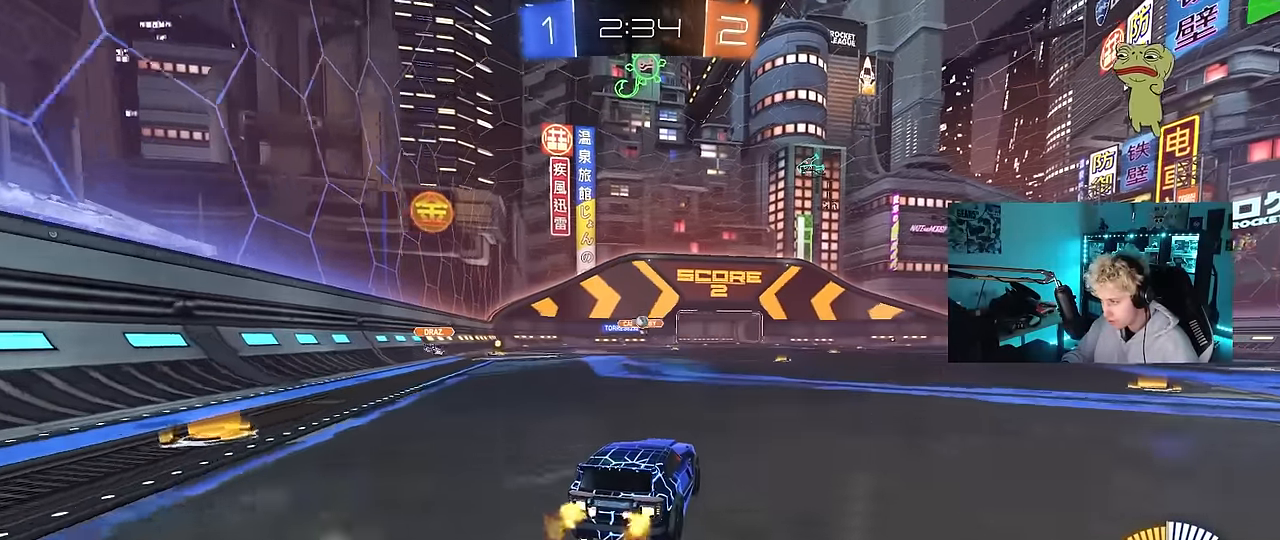
{"keys": ["a", "w"], "mouse": [], "mouse_move": "still", "events": [[117, "w", "up"], [167, "d", "down"], [267, "a", "down"], [267, "d", "up"], [317, "s", "down"], [350, "s", "up"], [350, "shift", "down"], [500, "shift", "up"], [500, "w", "down"]]}
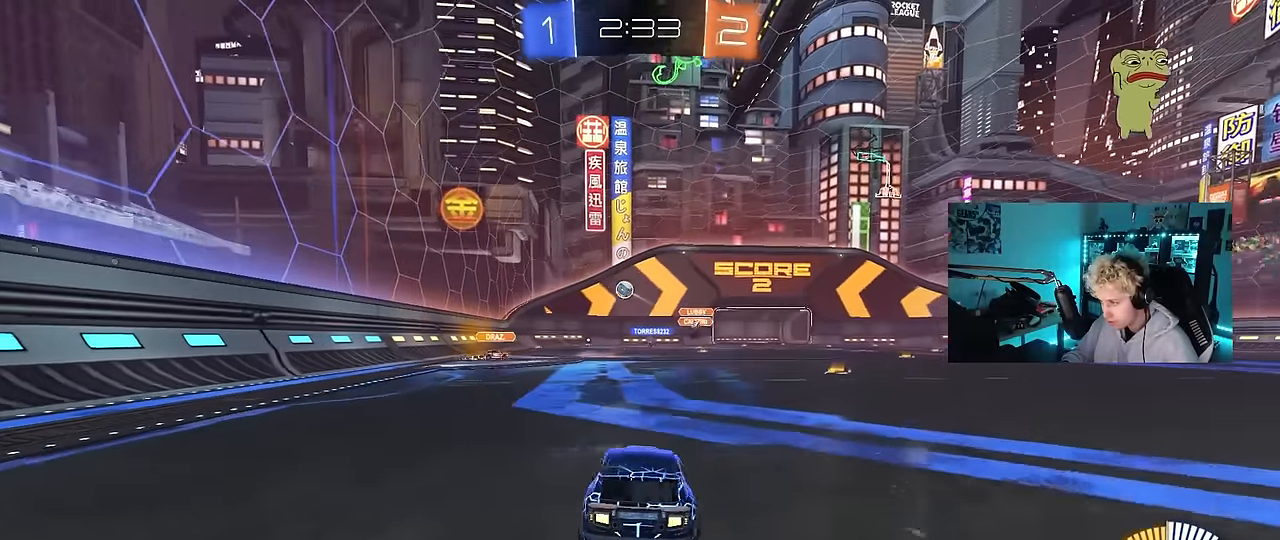
{"keys": ["s"], "mouse": ["right"], "mouse_move": "down-left", "events": [[133, "mouse_left", "down"], [233, "a", "up"], [283, "d", "down"], [333, "mouse_left", "up"], [417, "mouse_right", "down"], [417, "w", "up"], [467, "d", "up"], [467, "s", "down"]]}
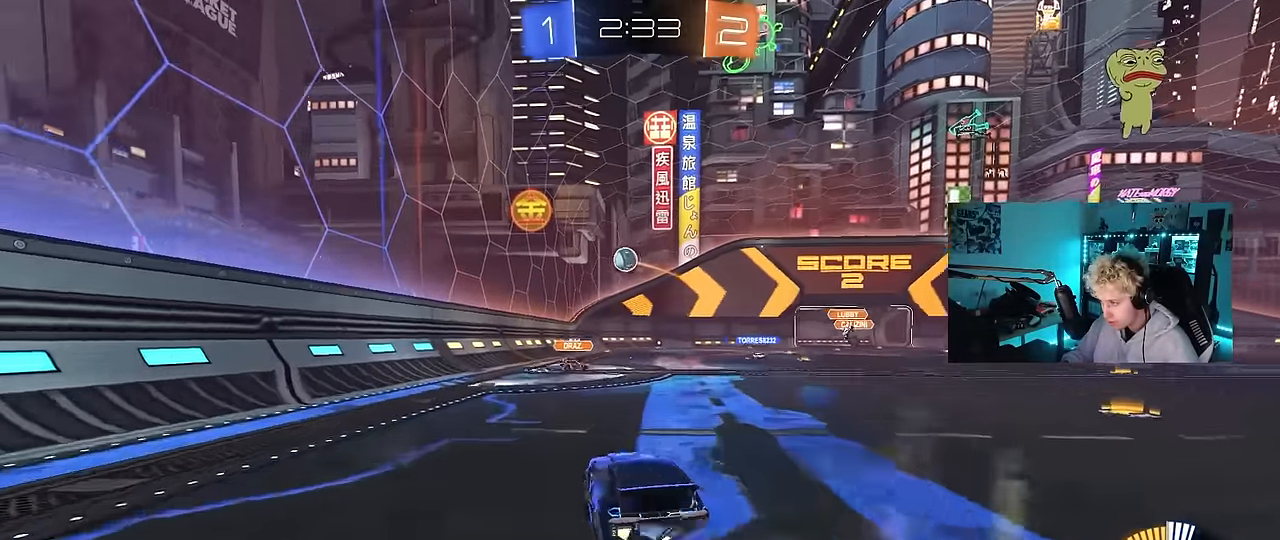
{"keys": [], "mouse": ["left"], "mouse_move": "still", "events": [[67, "a", "down"], [100, "mouse_left", "down"], [100, "shift", "down"], [200, "shift", "up"], [250, "a", "up"], [250, "s", "up"], [300, "mouse_right", "up"], [383, "a", "down"], [433, "a", "up"]]}
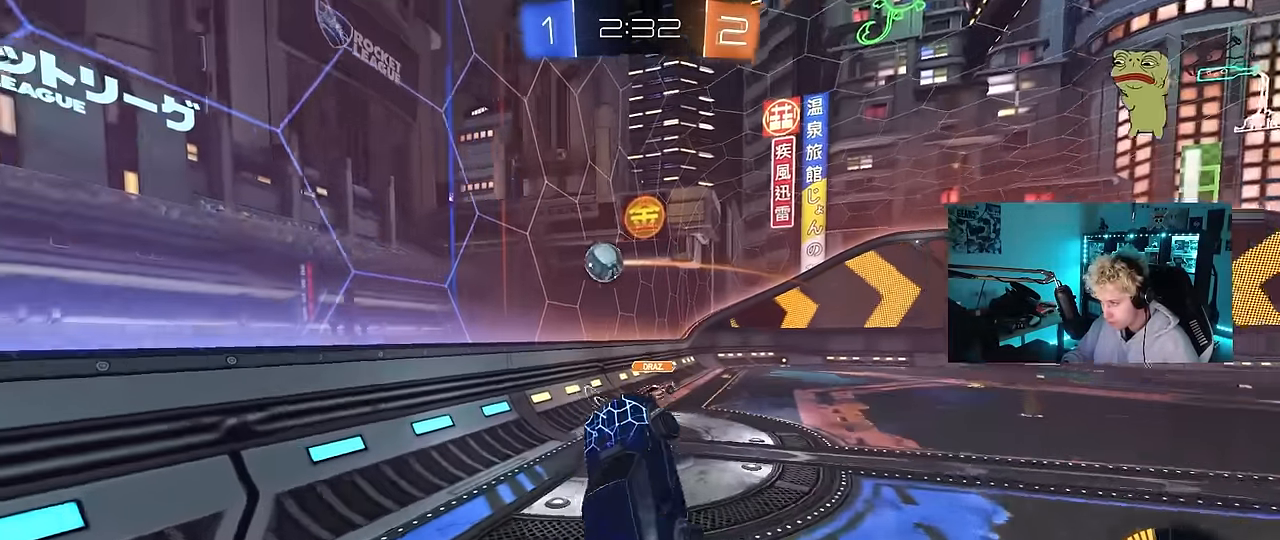
{"keys": ["w"], "mouse": ["left"], "mouse_move": "still", "events": [[33, "d", "down"], [117, "d", "up"], [117, "w", "down"], [167, "a", "down"], [217, "w", "up"], [317, "w", "down"], [350, "a", "up"]]}
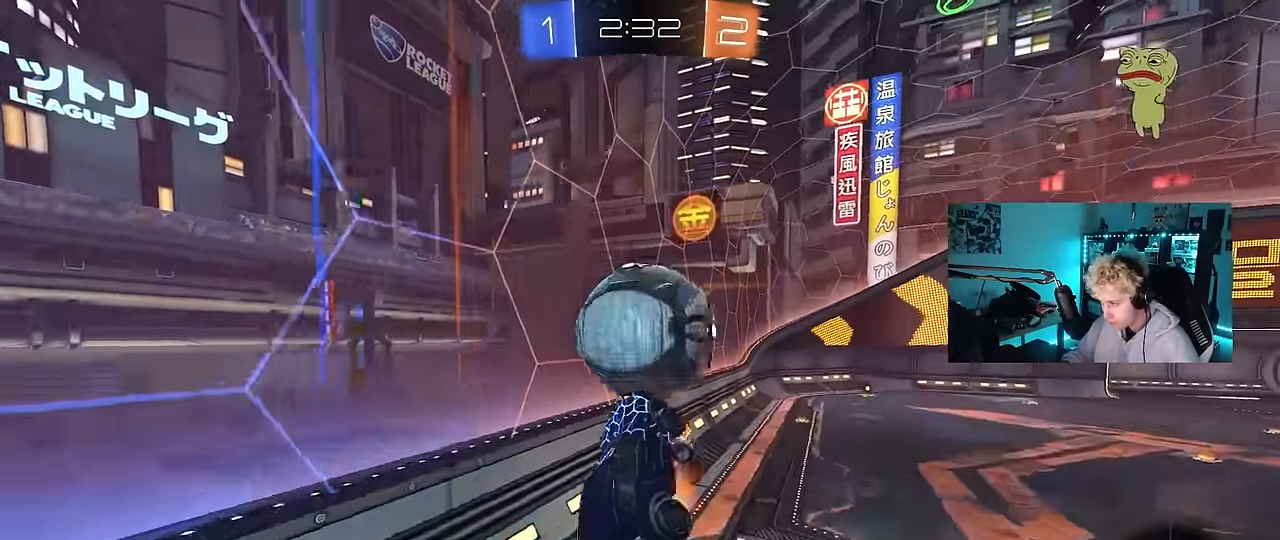
{"keys": ["d", "s", "shift"], "mouse": [], "mouse_move": "still", "events": [[50, "d", "down"], [50, "mouse_right", "down"], [50, "shift", "down"], [133, "s", "down"], [133, "w", "up"], [183, "mouse_right", "up"], [417, "mouse_left", "up"]]}
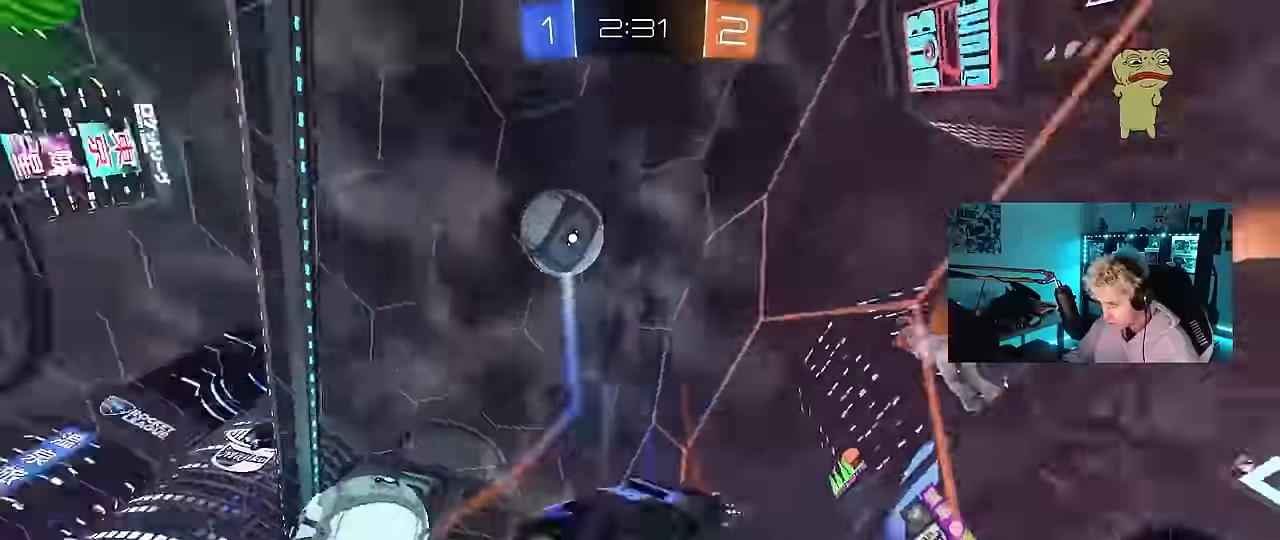
{"keys": ["w"], "mouse": [], "mouse_move": "still", "events": [[67, "a", "down"], [67, "d", "up"], [117, "shift", "up"], [150, "s", "up"], [250, "w", "down"], [383, "a", "up"]]}
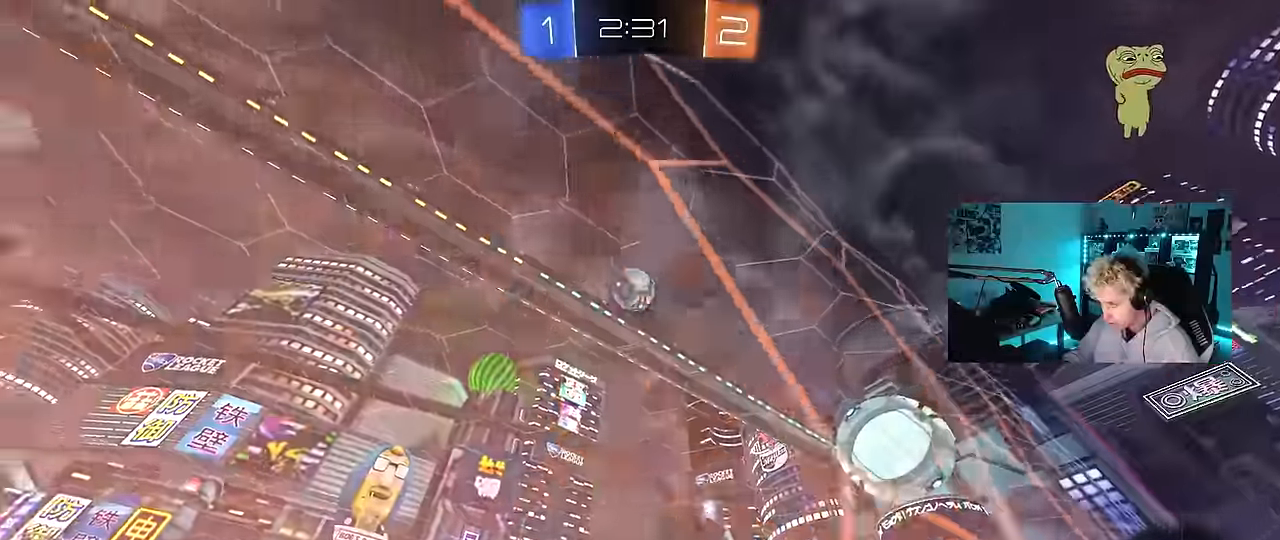
{"keys": [], "mouse": ["left"], "mouse_move": "up-right", "events": [[167, "a", "down"], [167, "mouse_right", "down"], [167, "space", "down"], [167, "w", "up"], [217, "s", "down"], [267, "shift", "down"], [317, "space", "up"], [450, "mouse_right", "up"], [450, "s", "up"], [500, "a", "up"], [500, "mouse_left", "down"], [500, "shift", "up"]]}
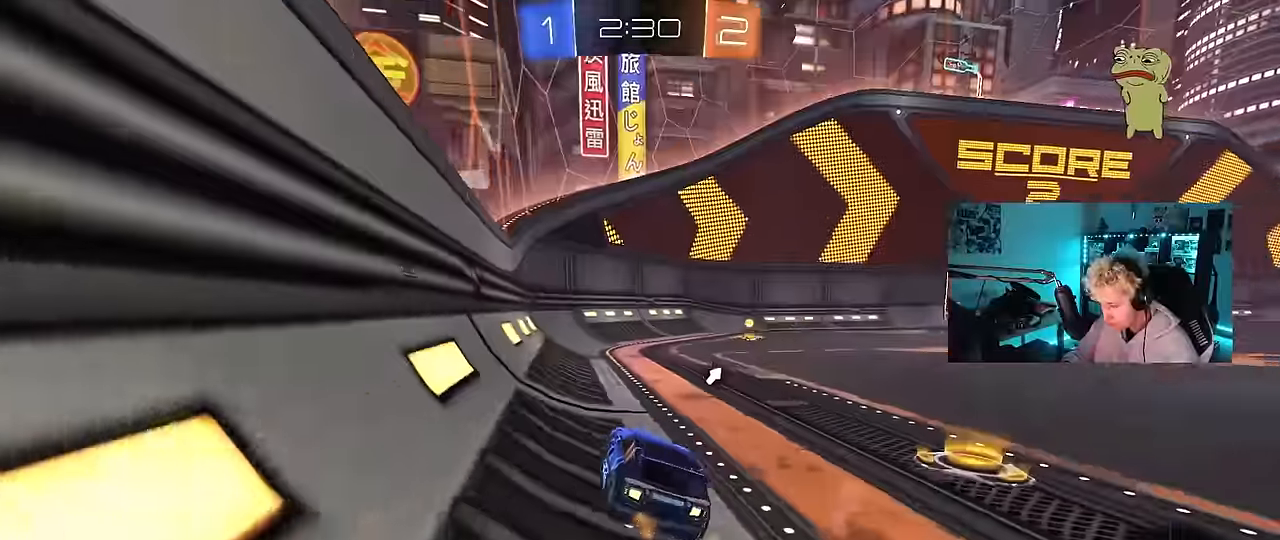
{"keys": ["w"], "mouse": [], "mouse_move": "still", "events": [[67, "w", "down"], [133, "space", "down"], [183, "d", "down"], [217, "mouse_left", "up"], [283, "space", "up"], [467, "d", "up"]]}
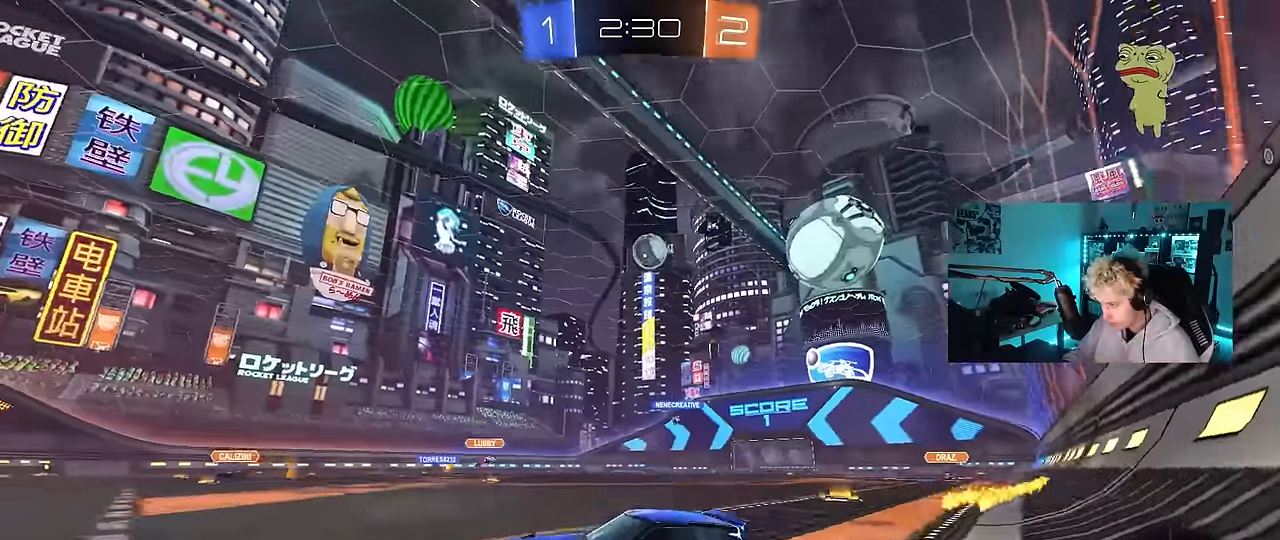
{"keys": ["d", "w"], "mouse": [], "mouse_move": "still", "events": [[433, "d", "down"]]}
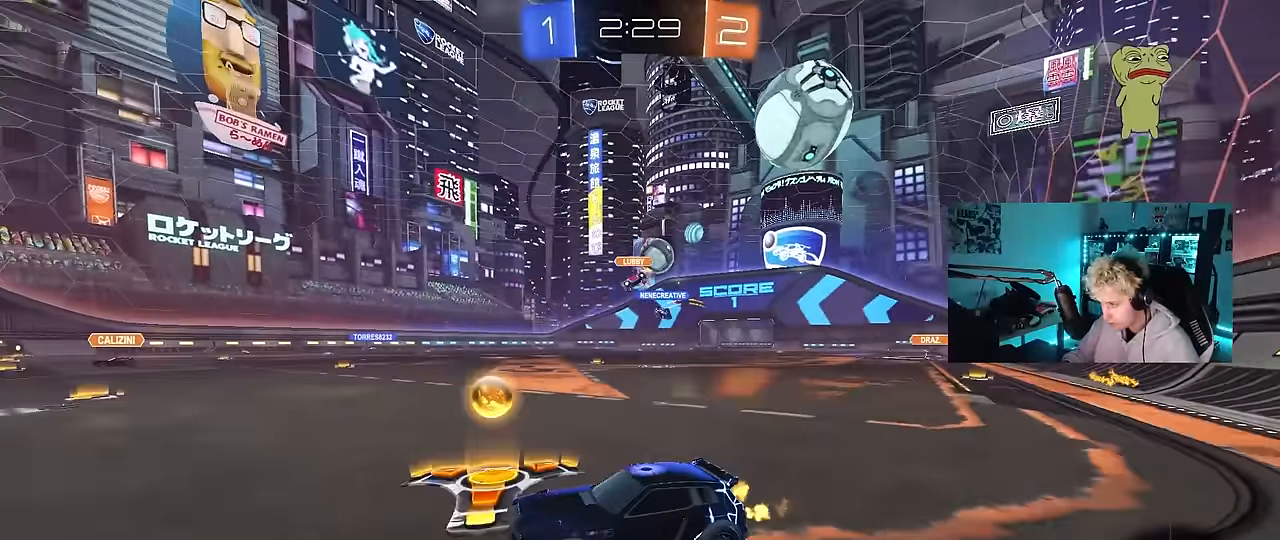
{"keys": ["d", "w"], "mouse": ["left"], "mouse_move": "still", "events": [[33, "shift", "down"], [167, "shift", "up"], [450, "mouse_left", "down"]]}
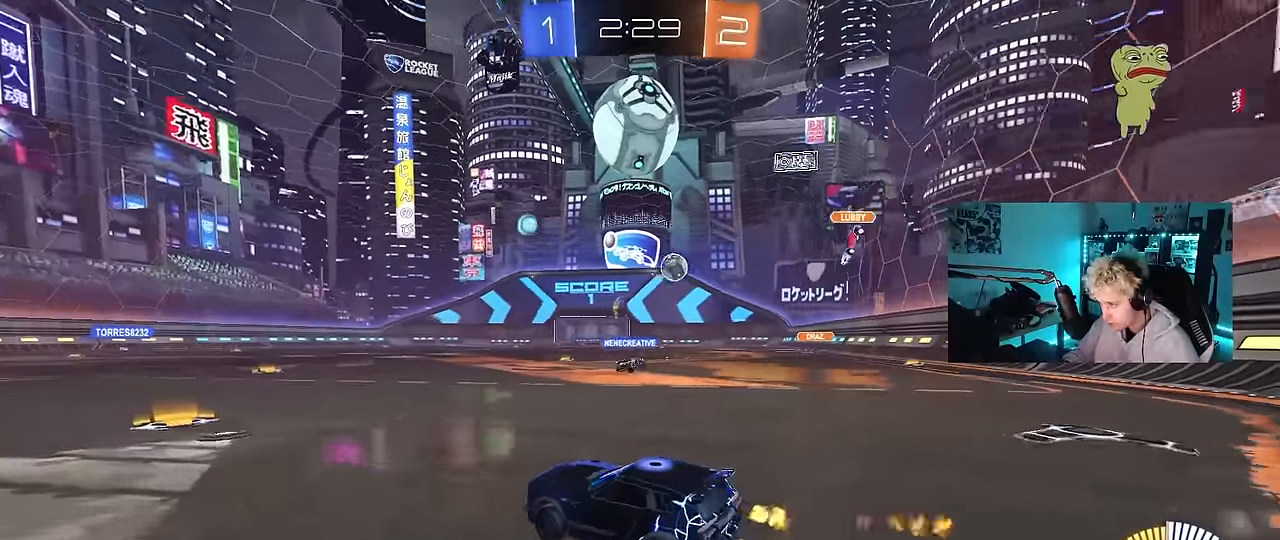
{"keys": ["d", "s", "shift", "space"], "mouse": [], "mouse_move": "still", "events": [[133, "d", "up"], [133, "mouse_right", "down"], [183, "shift", "down"], [233, "d", "down"], [233, "mouse_right", "up"], [283, "mouse_right", "down"], [333, "s", "down"], [333, "w", "up"], [417, "space", "down"], [467, "mouse_left", "up"], [467, "mouse_right", "up"]]}
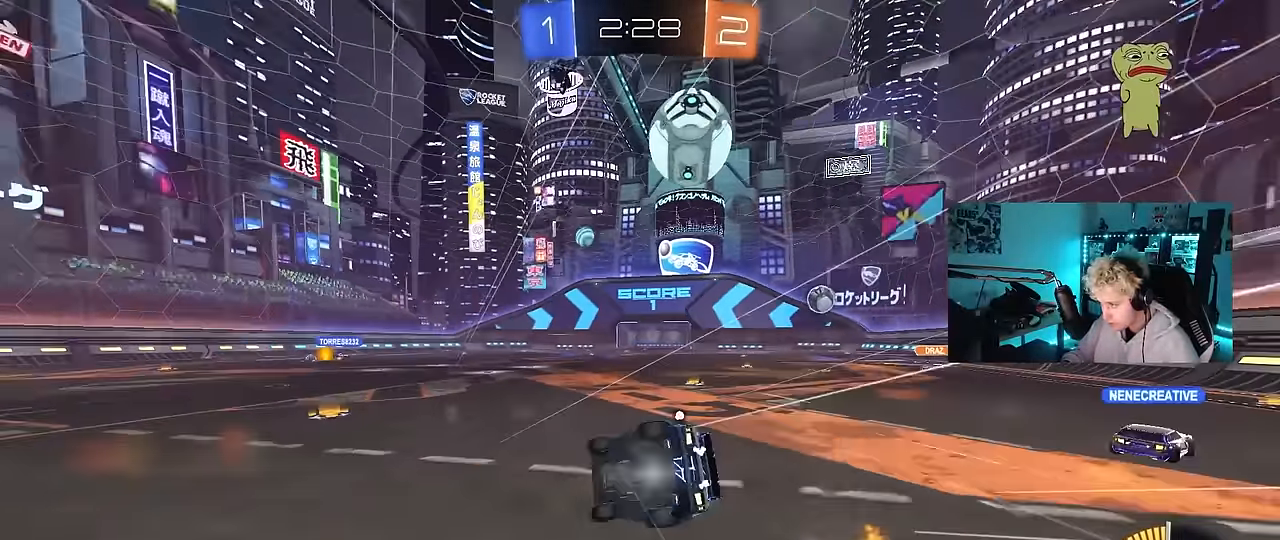
{"keys": ["d", "s", "shift", "space"], "mouse": [], "mouse_move": "still", "events": [[67, "space", "up"], [200, "s", "up"], [300, "s", "down"], [433, "space", "down"]]}
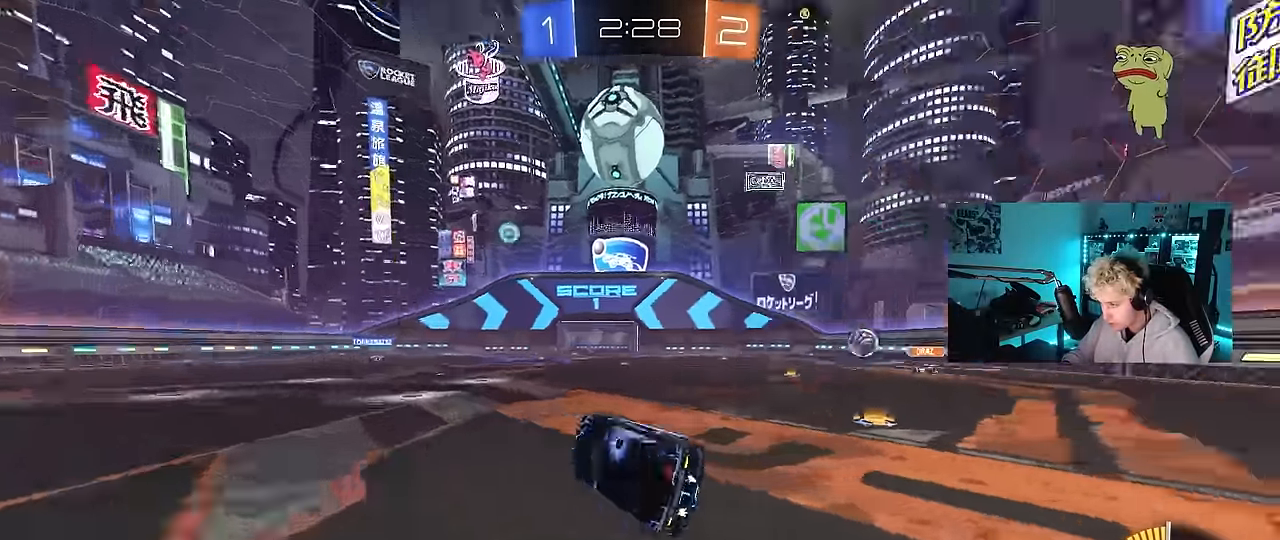
{"keys": ["d", "w"], "mouse": [], "mouse_move": "still", "events": [[33, "s", "up"], [83, "shift", "up"], [117, "d", "up"], [117, "space", "up"], [267, "w", "down"], [350, "d", "down"]]}
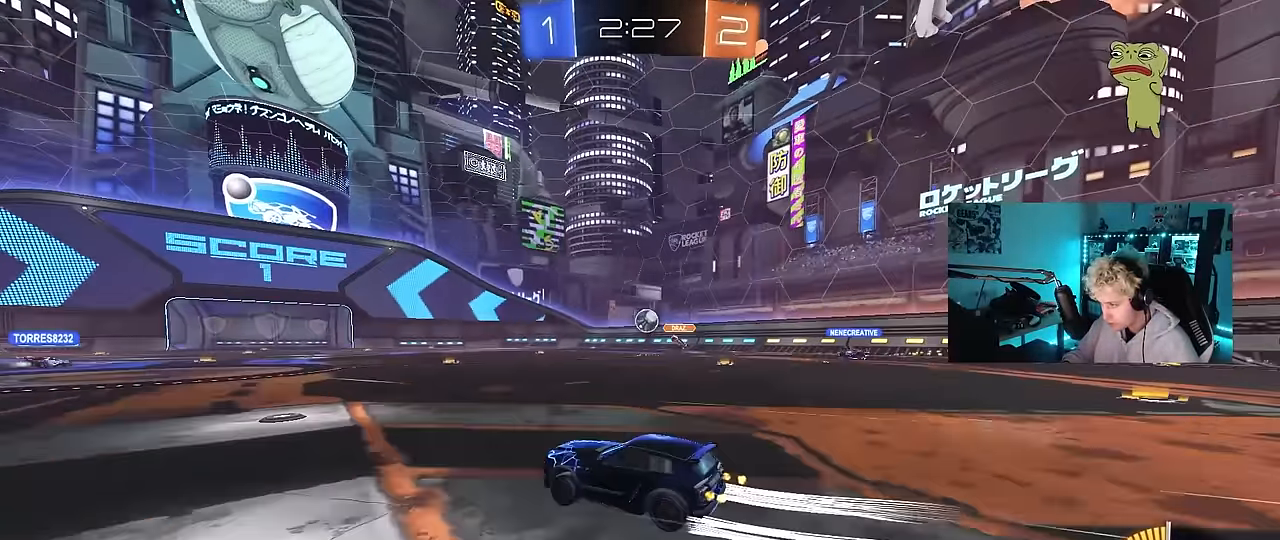
{"keys": ["w"], "mouse": [], "mouse_move": "still", "events": [[50, "d", "up"]]}
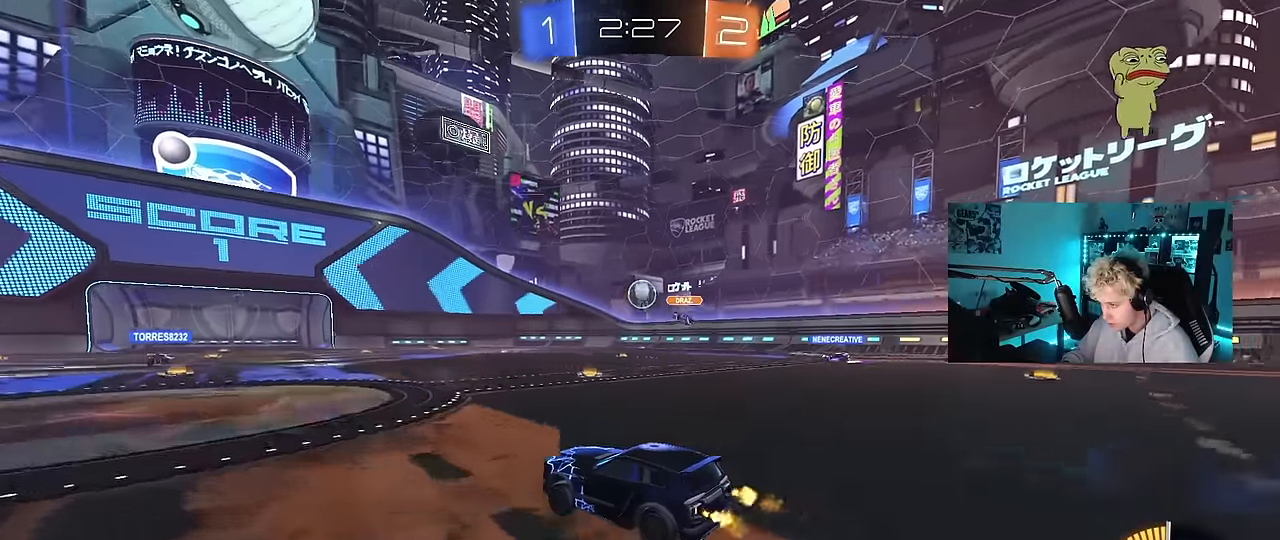
{"keys": ["w"], "mouse": [], "mouse_move": "still", "events": [[200, "mouse_left", "down"], [383, "mouse_left", "up"]]}
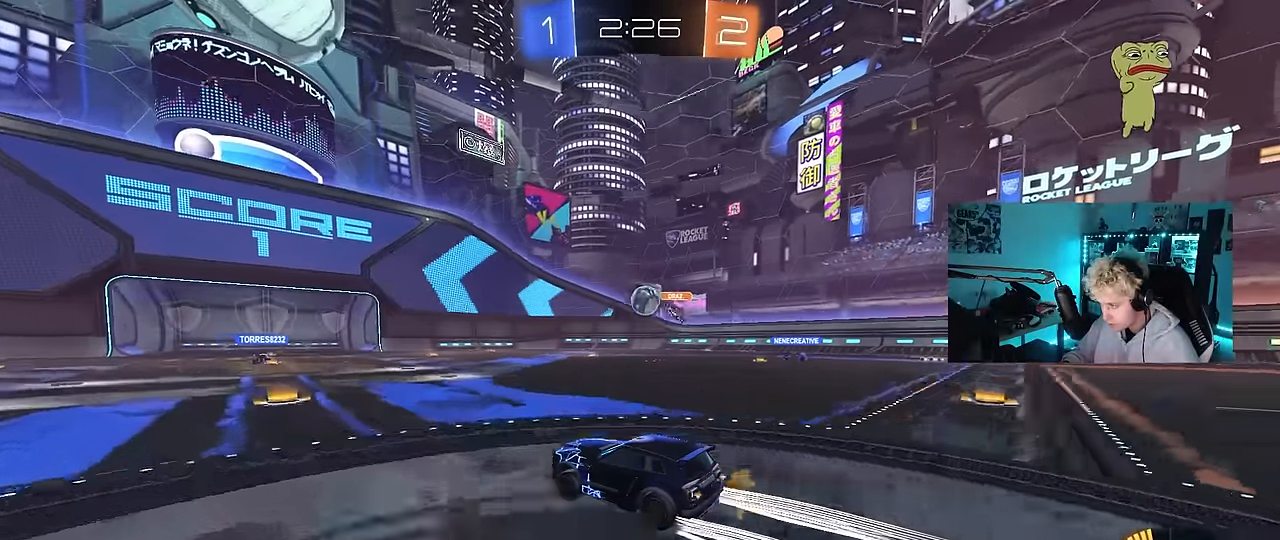
{"keys": ["a", "w"], "mouse": [], "mouse_move": "still", "events": [[450, "a", "down"]]}
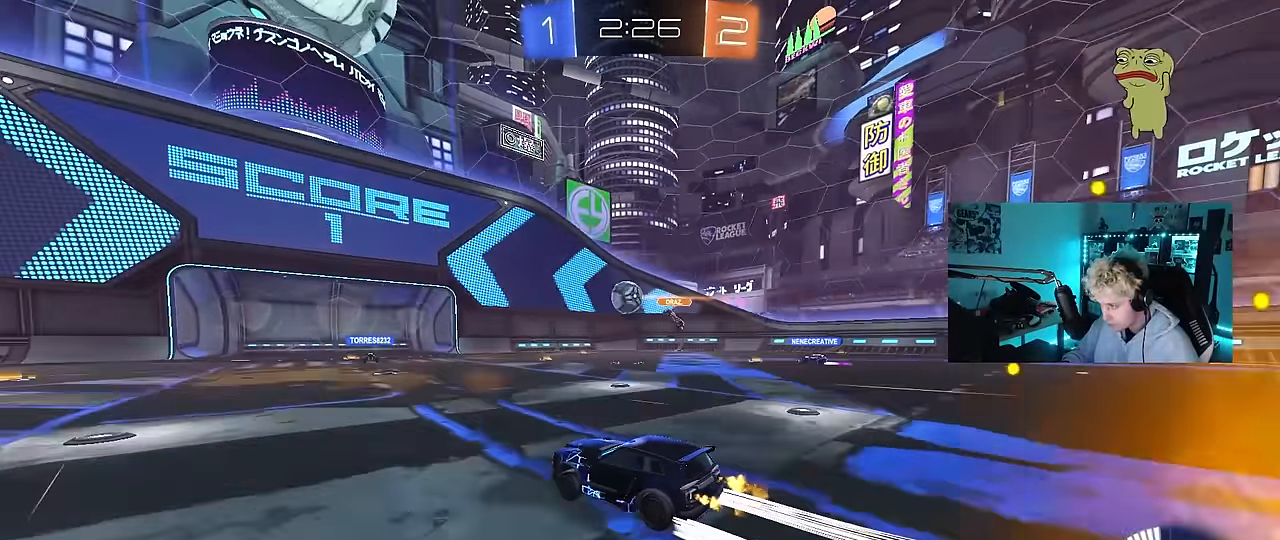
{"keys": ["s"], "mouse": [], "mouse_move": "still", "events": [[83, "a", "up"], [283, "w", "up"], [367, "s", "down"]]}
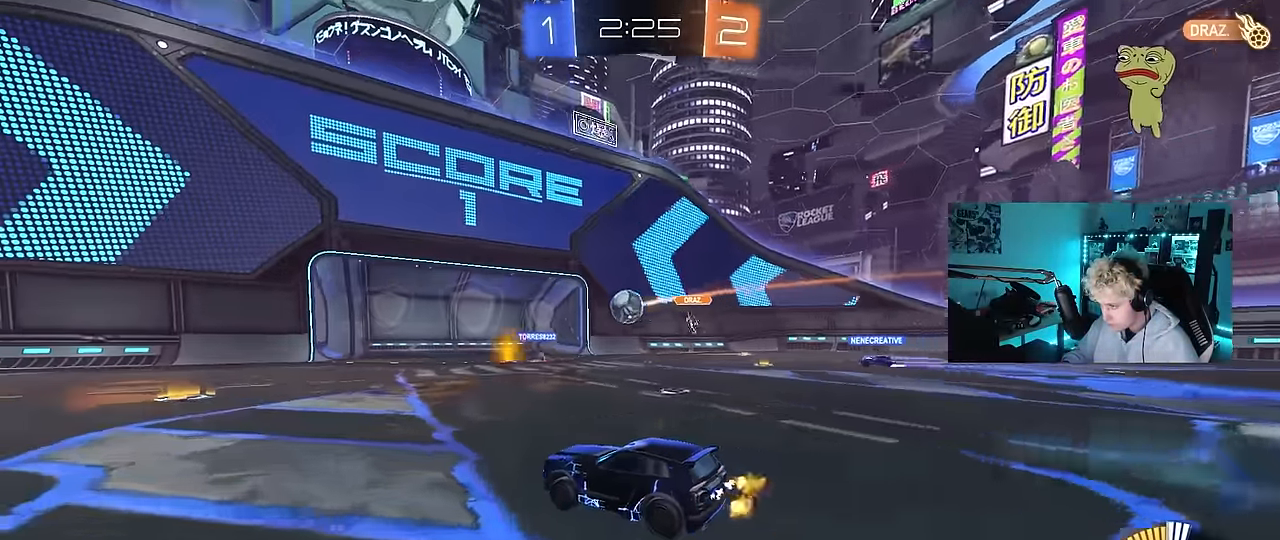
{"keys": ["d", "w"], "mouse": [], "mouse_move": "still", "events": [[17, "s", "up"], [117, "d", "down"], [150, "w", "down"]]}
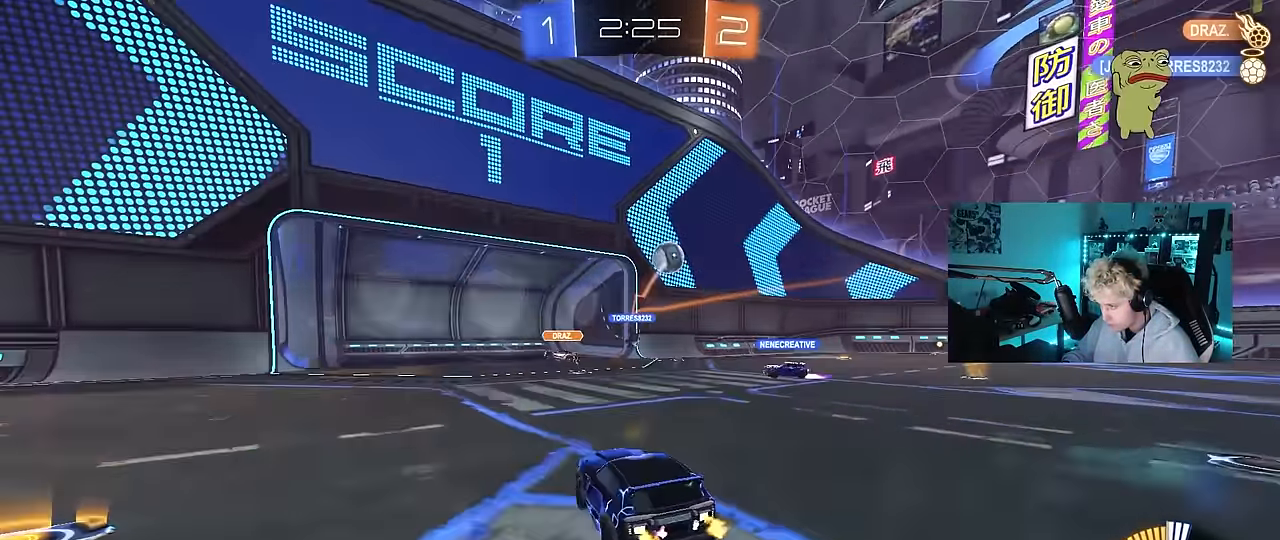
{"keys": ["d", "w"], "mouse": [], "mouse_move": "still", "events": [[33, "w", "up"], [83, "a", "down"], [83, "d", "up"], [317, "w", "down"], [400, "a", "up"], [400, "d", "down"]]}
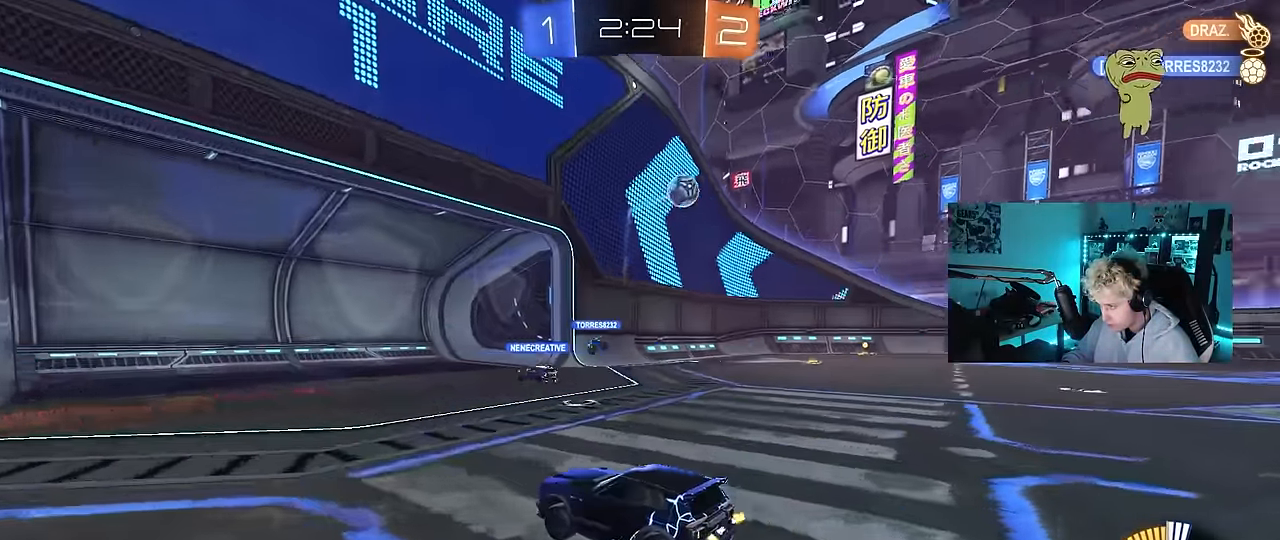
{"keys": [], "mouse": [], "mouse_move": "still", "events": [[133, "shift", "down"], [183, "shift", "up"], [417, "d", "up"], [417, "w", "up"]]}
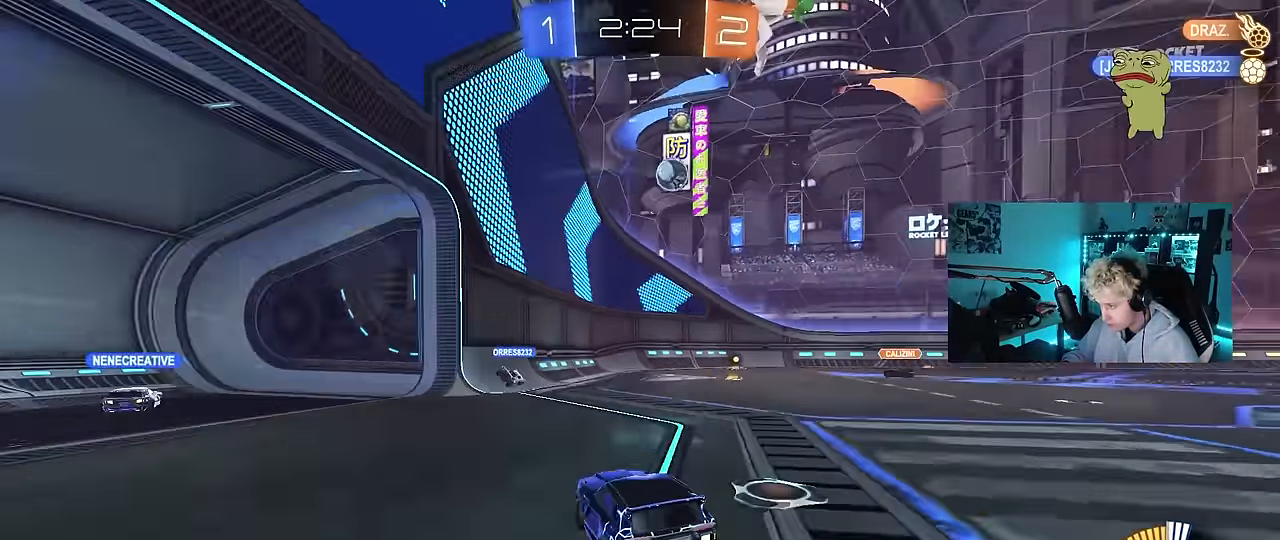
{"keys": ["d", "w"], "mouse": [], "mouse_move": "still", "events": [[17, "d", "down"], [250, "d", "up"], [300, "w", "down"], [433, "d", "down"]]}
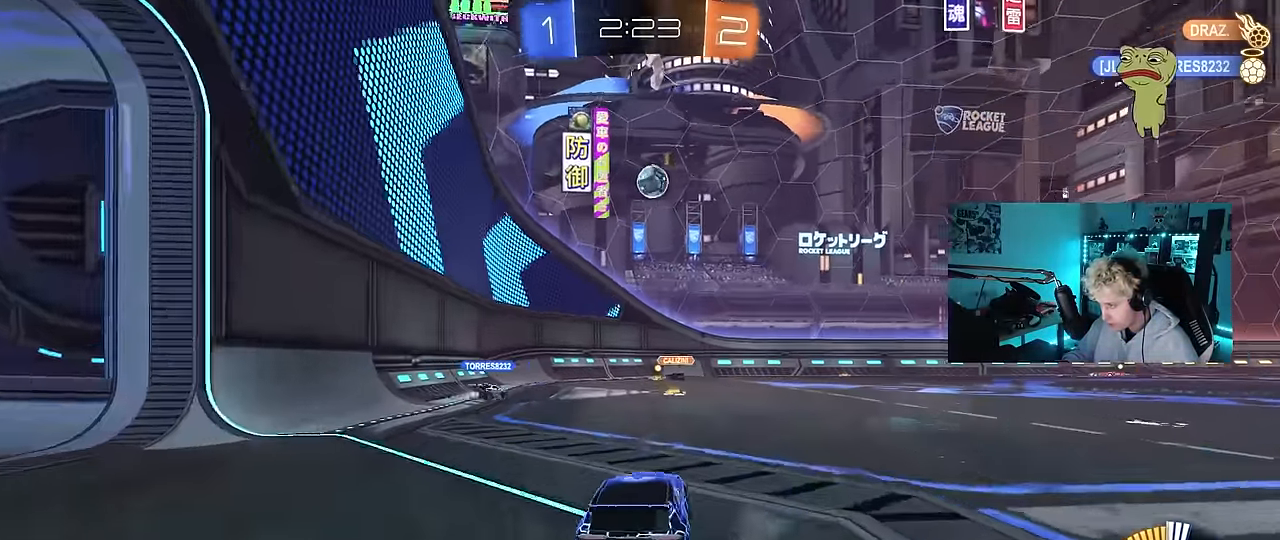
{"keys": ["w"], "mouse": [], "mouse_move": "still", "events": [[117, "d", "up"], [367, "d", "down"], [500, "d", "up"]]}
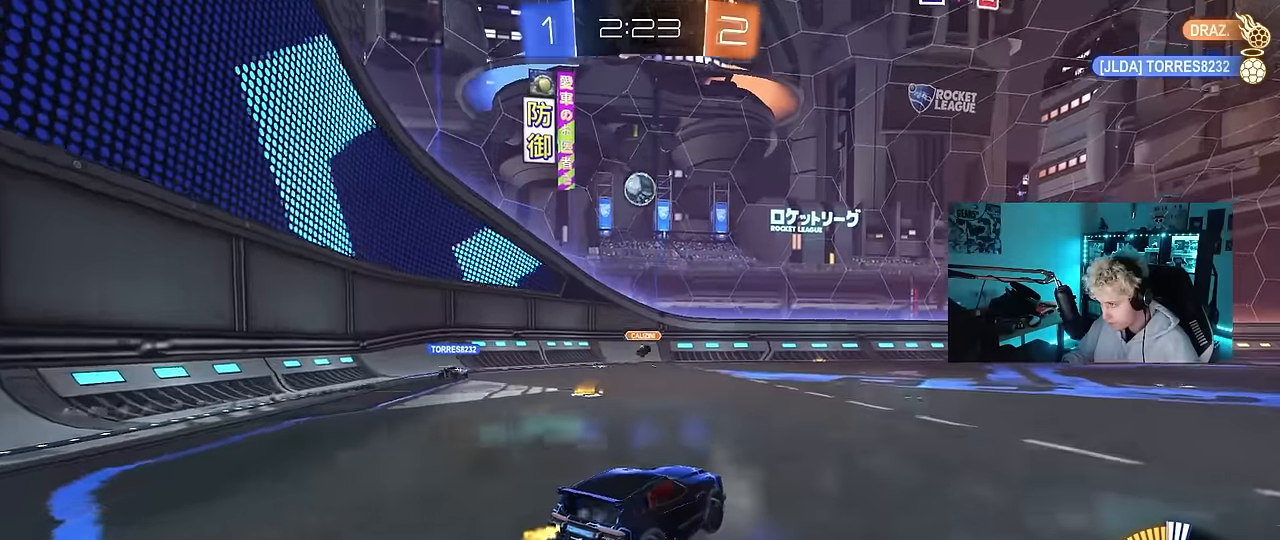
{"keys": [], "mouse": [], "mouse_move": "still", "events": [[133, "w", "up"], [283, "d", "down"], [283, "s", "down"], [367, "s", "up"], [467, "d", "up"]]}
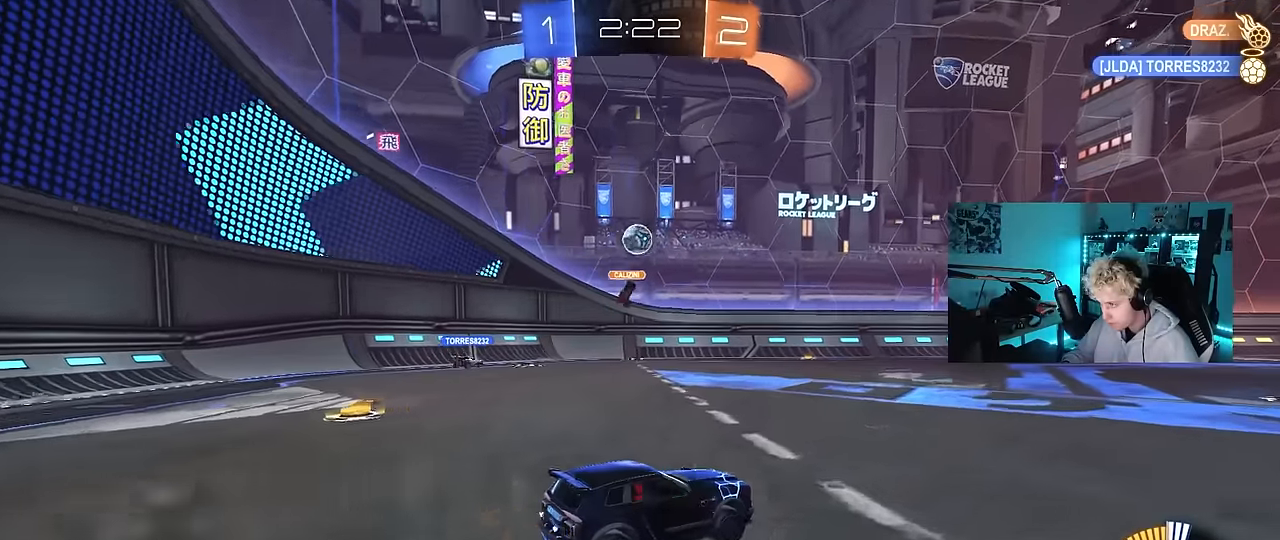
{"keys": ["w"], "mouse": [], "mouse_move": "still", "events": [[17, "w", "down"], [150, "d", "down"], [250, "d", "up"], [333, "a", "down"], [383, "a", "up"]]}